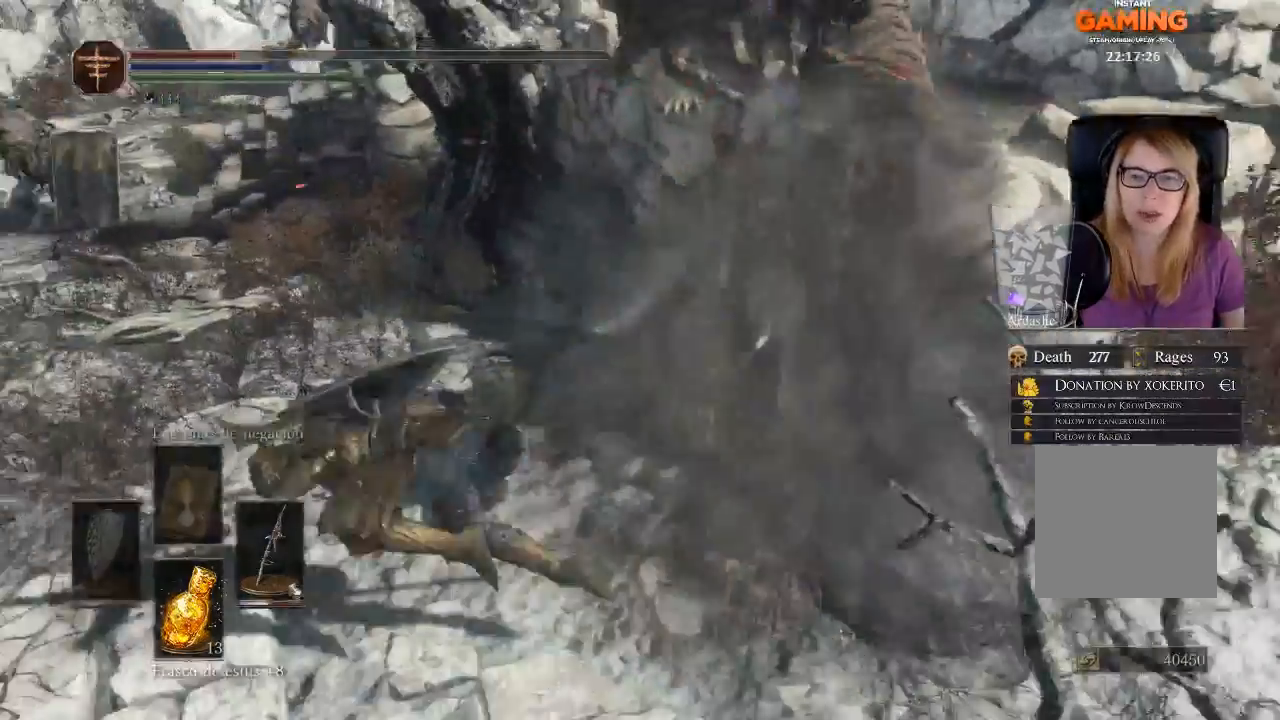
Gameplay with a controller (Xbox layout); each line is a JSON object with the inputs held at the frame after it. "events" lists button and stick changes between this image and that frame as [ms after this image, input, new state], when the widget could be followed in between.
{"buttons": [], "left_stick": "up-left", "right_stick": "left", "events": [[33, "B", "down"], [100, "B", "up"], [100, "left_stick", "up-left"], [333, "right_stick", "left"]]}
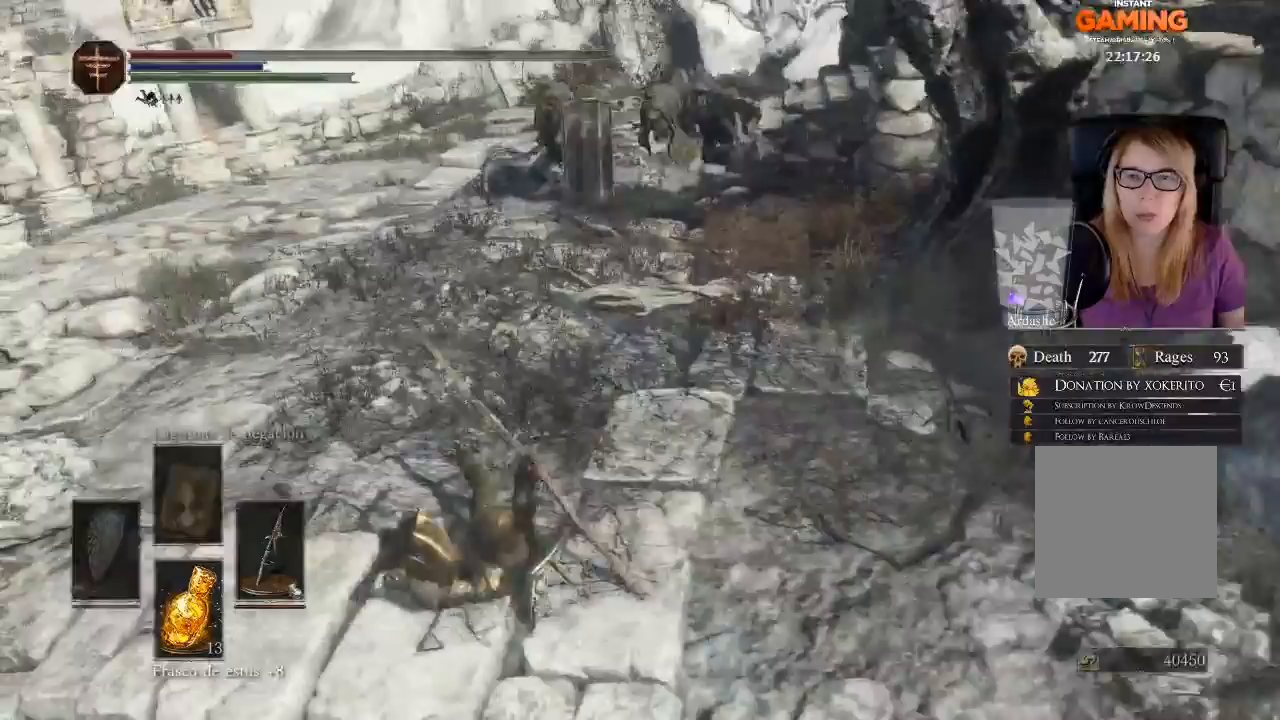
{"buttons": ["B"], "left_stick": "up-left", "right_stick": "center", "events": [[133, "right_stick", "center"], [200, "B", "down"]]}
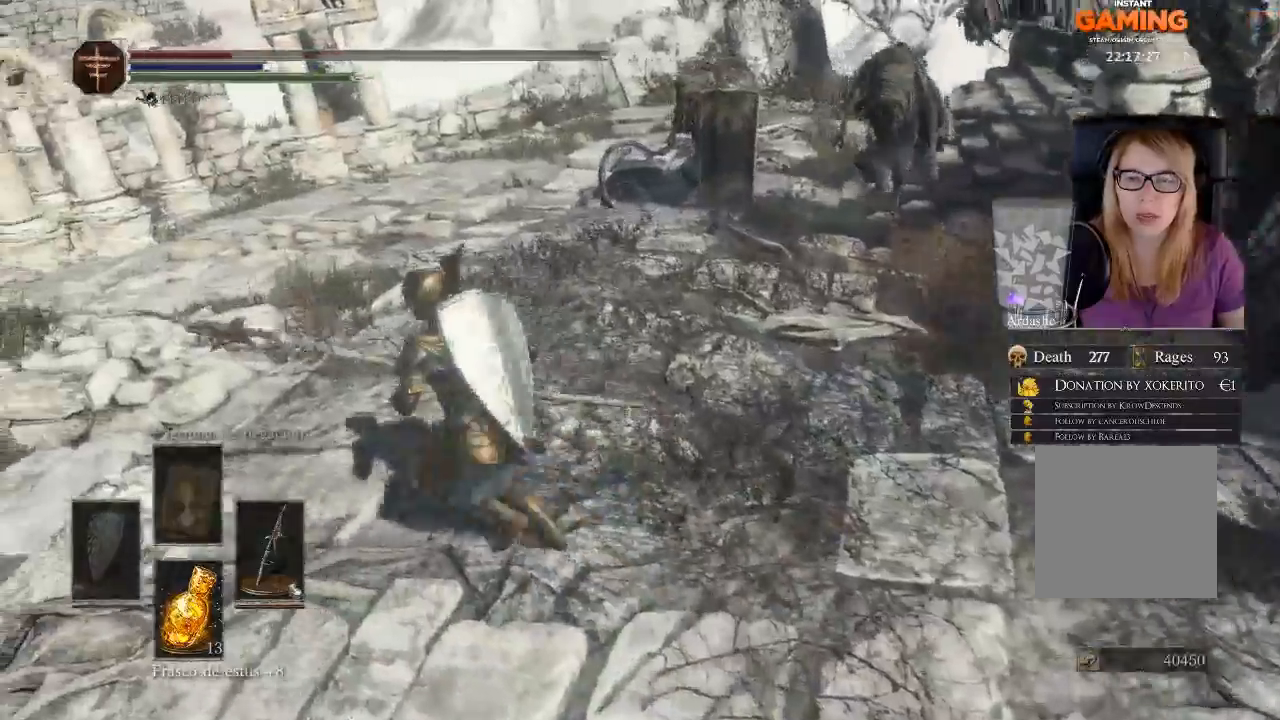
{"buttons": ["B"], "left_stick": "up-left", "right_stick": "center", "events": [[33, "left_stick", "left"], [467, "left_stick", "up-left"]]}
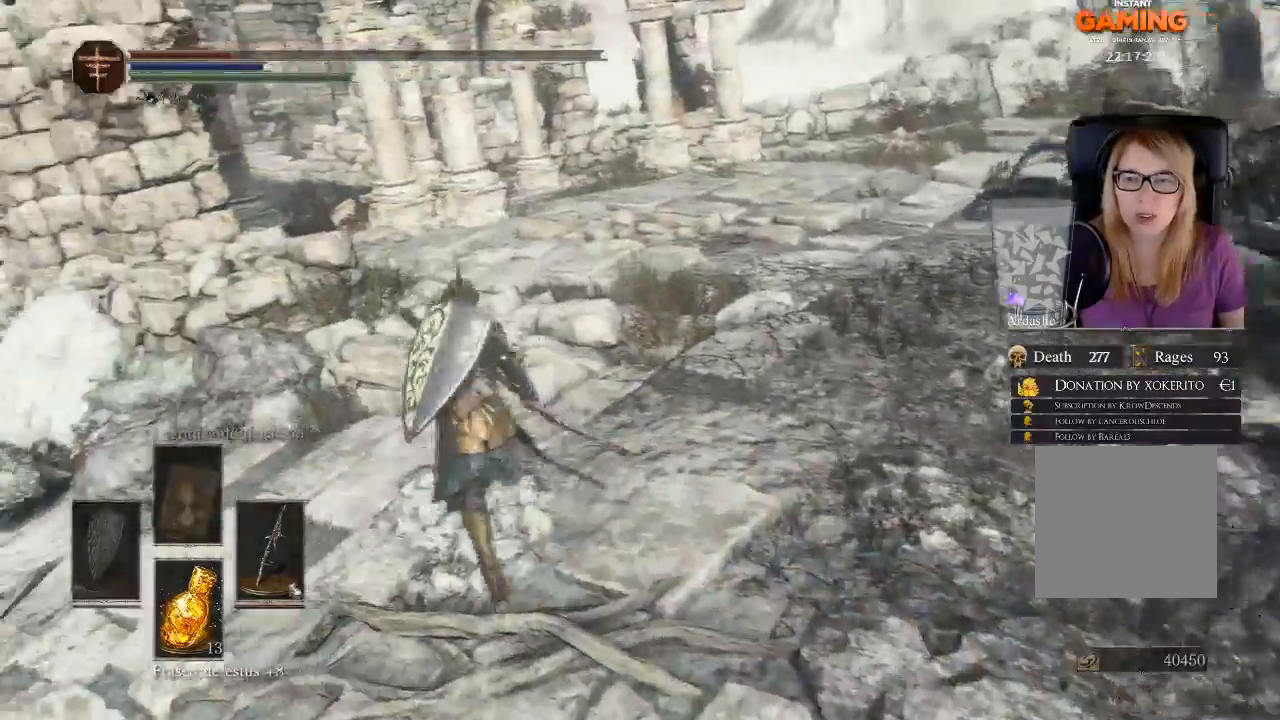
{"buttons": ["B"], "left_stick": "up", "right_stick": "center", "events": [[133, "left_stick", "up"]]}
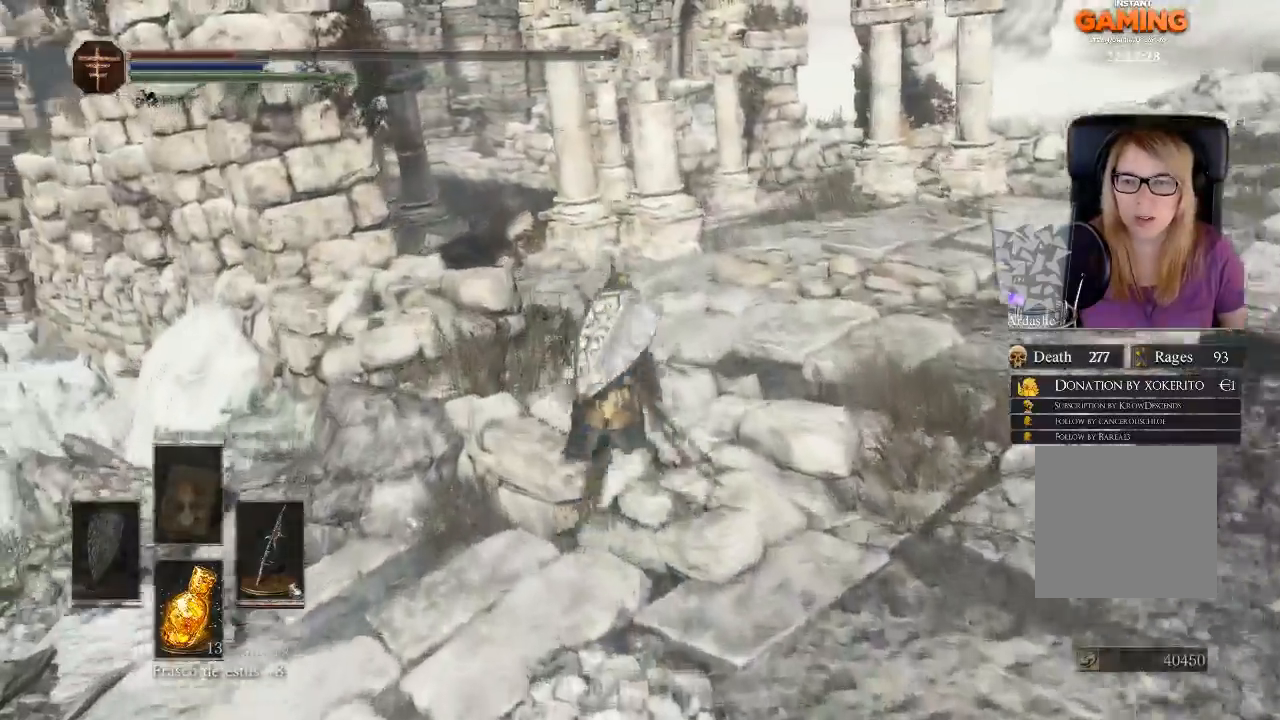
{"buttons": ["B"], "left_stick": "up", "right_stick": "center", "events": []}
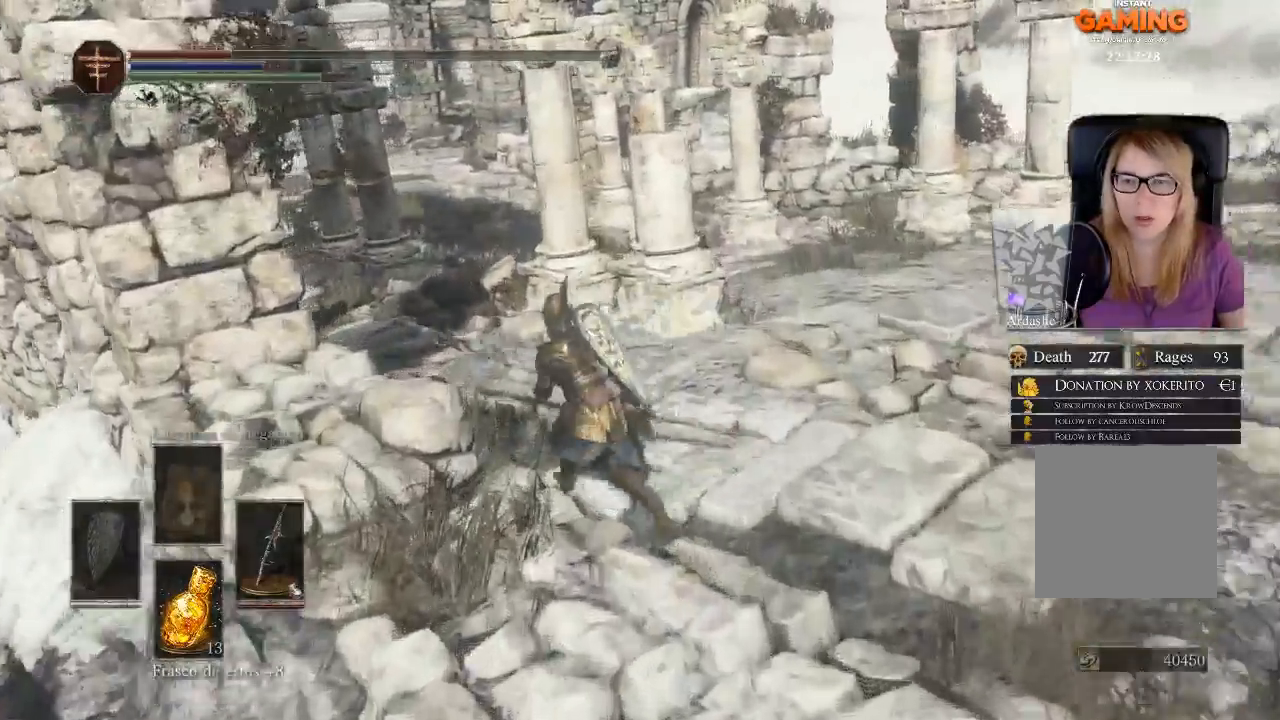
{"buttons": ["B"], "left_stick": "up-left", "right_stick": "center", "events": [[33, "left_stick", "up-left"]]}
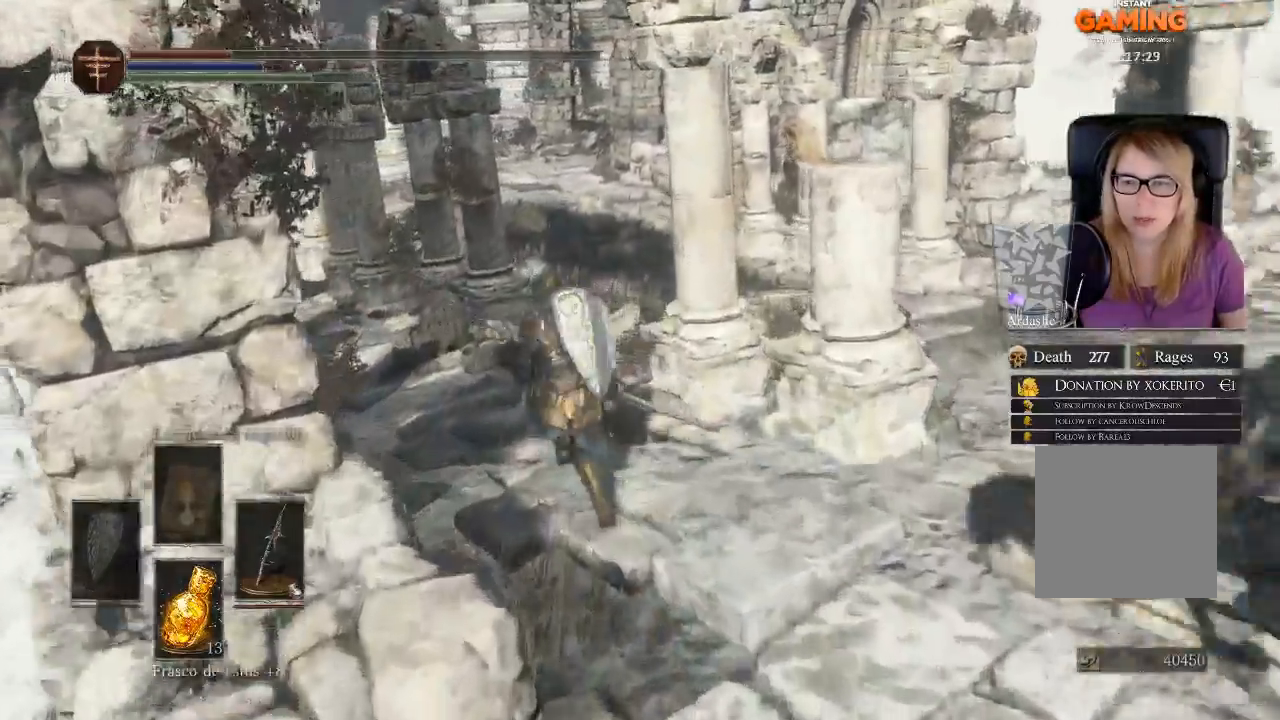
{"buttons": ["B"], "left_stick": "up-left", "right_stick": "center", "events": []}
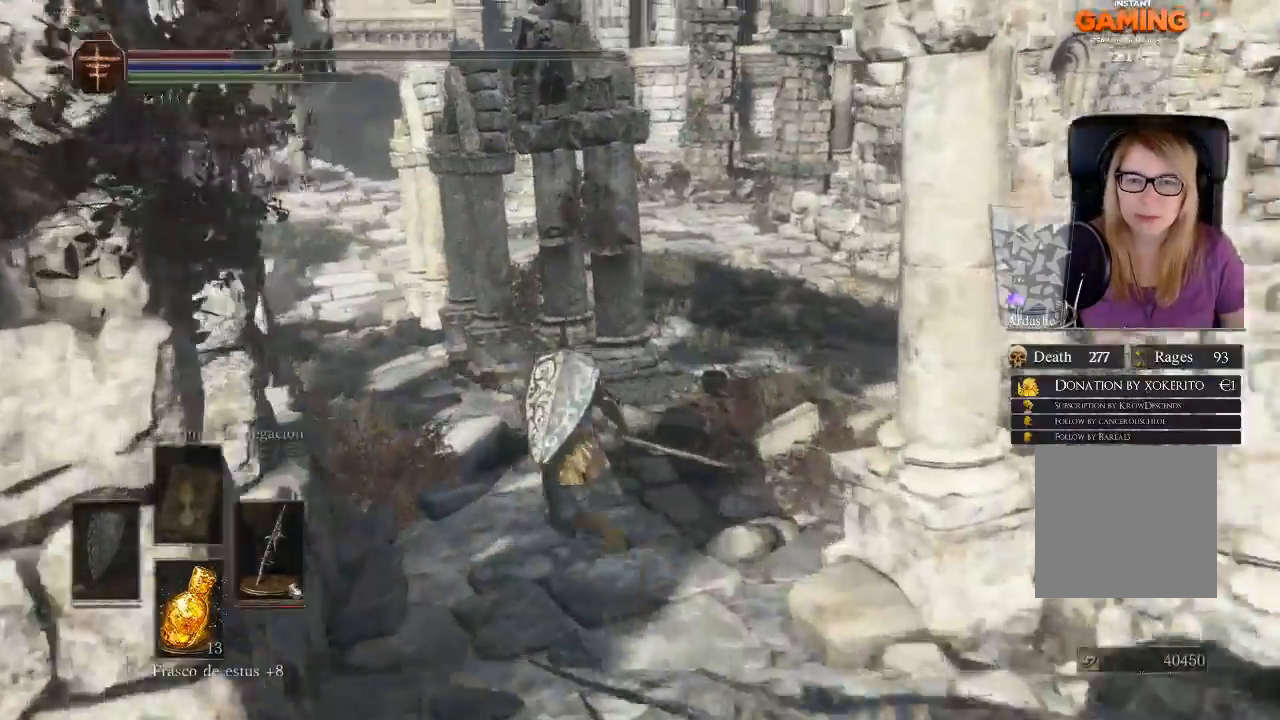
{"buttons": ["B"], "left_stick": "up", "right_stick": "center", "events": [[433, "left_stick", "up"]]}
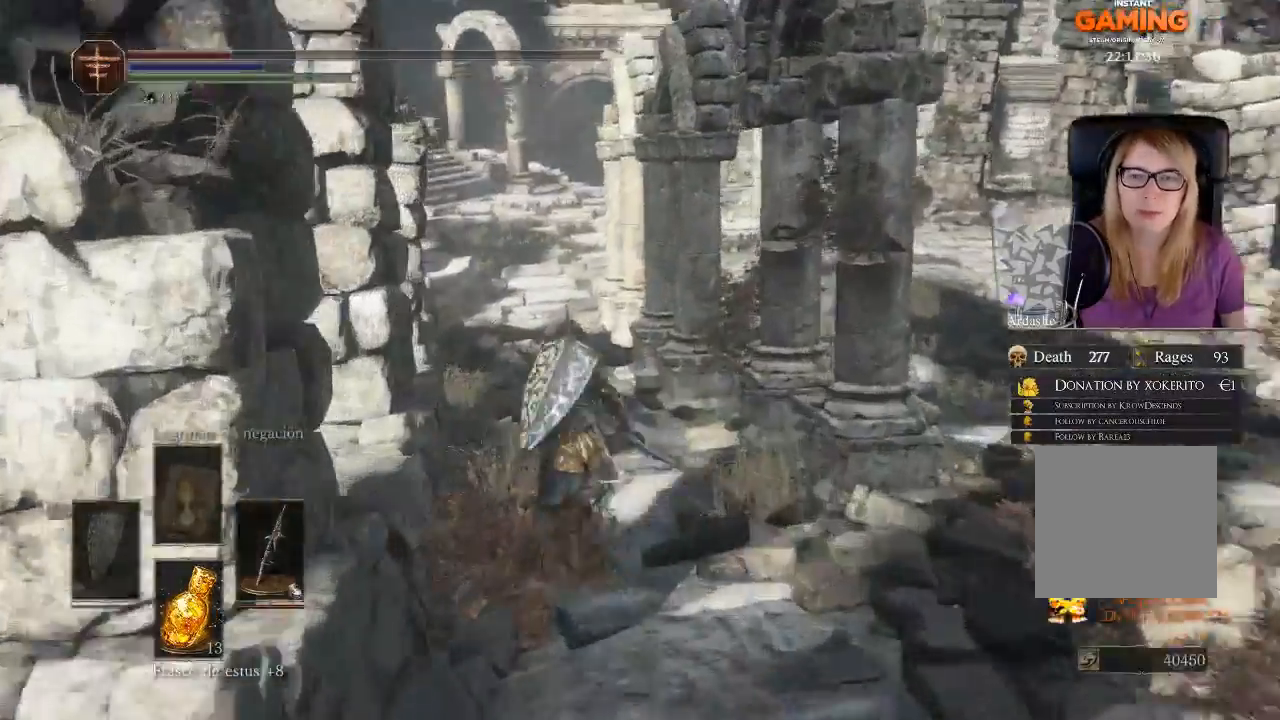
{"buttons": ["B"], "left_stick": "up", "right_stick": "center", "events": []}
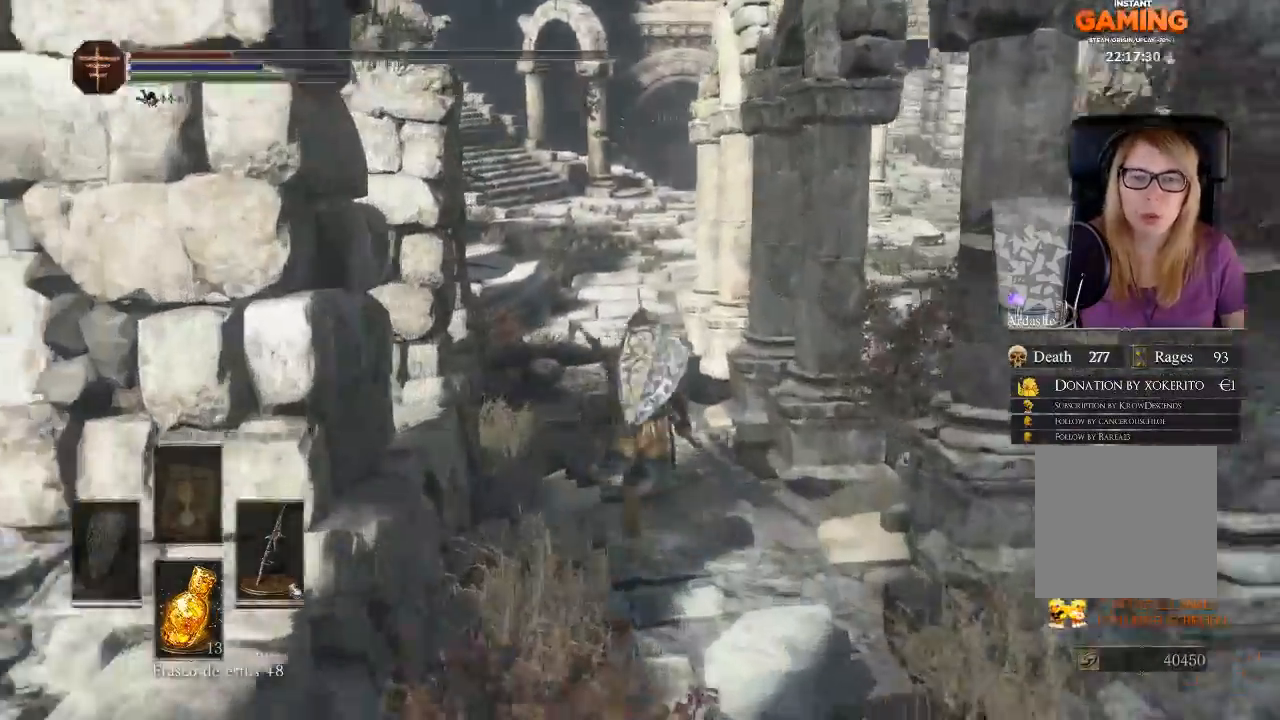
{"buttons": ["B"], "left_stick": "up", "right_stick": "center", "events": []}
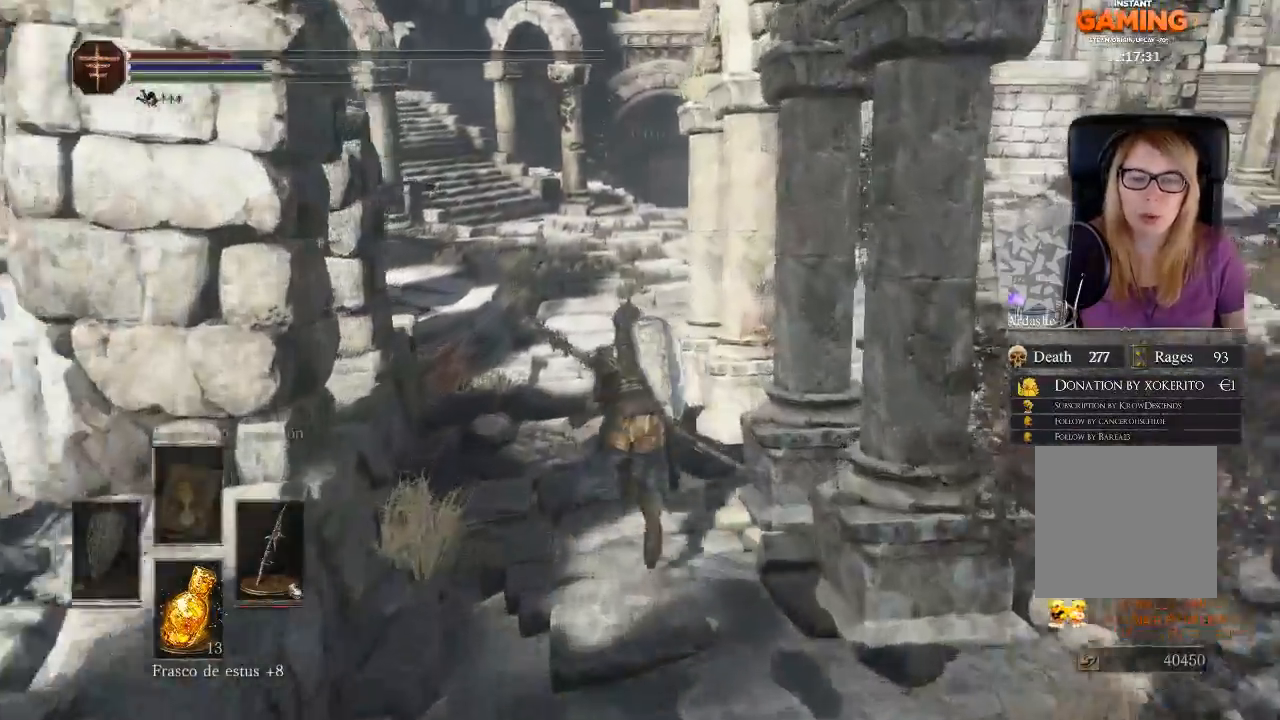
{"buttons": [], "left_stick": "up", "right_stick": "center", "events": [[333, "B", "up"]]}
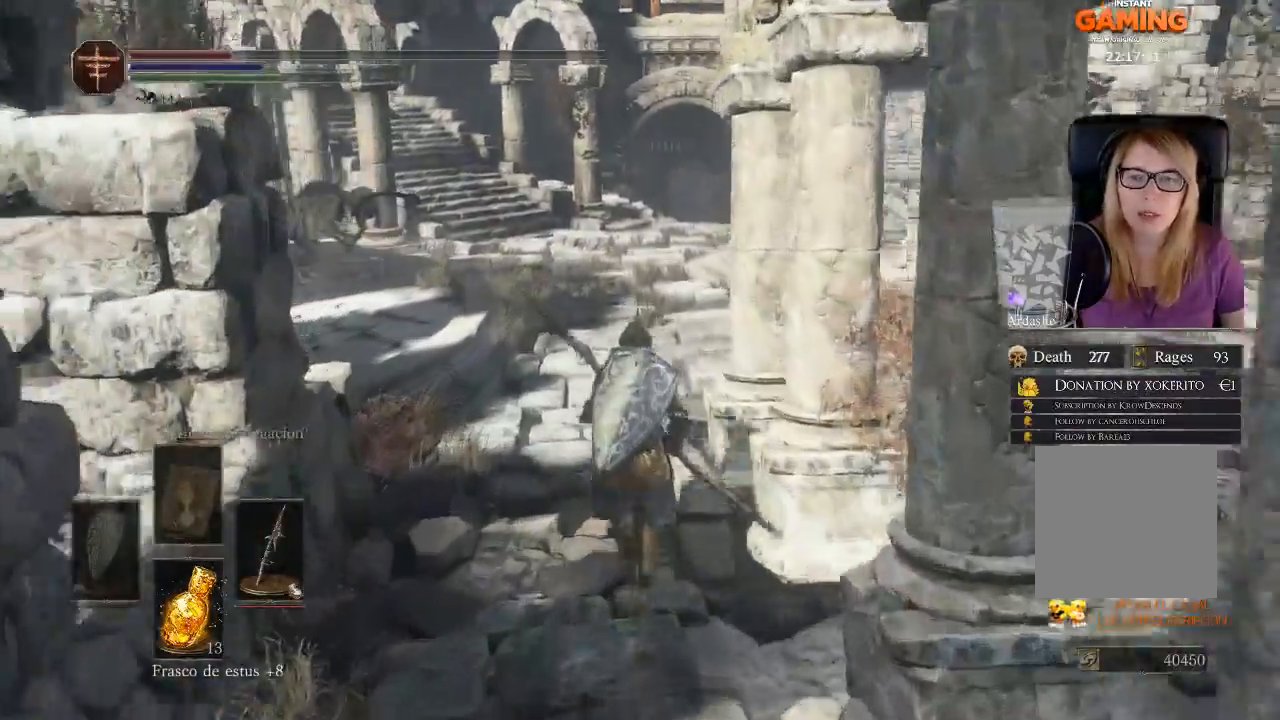
{"buttons": ["B"], "left_stick": "up", "right_stick": "center", "events": [[67, "B", "down"]]}
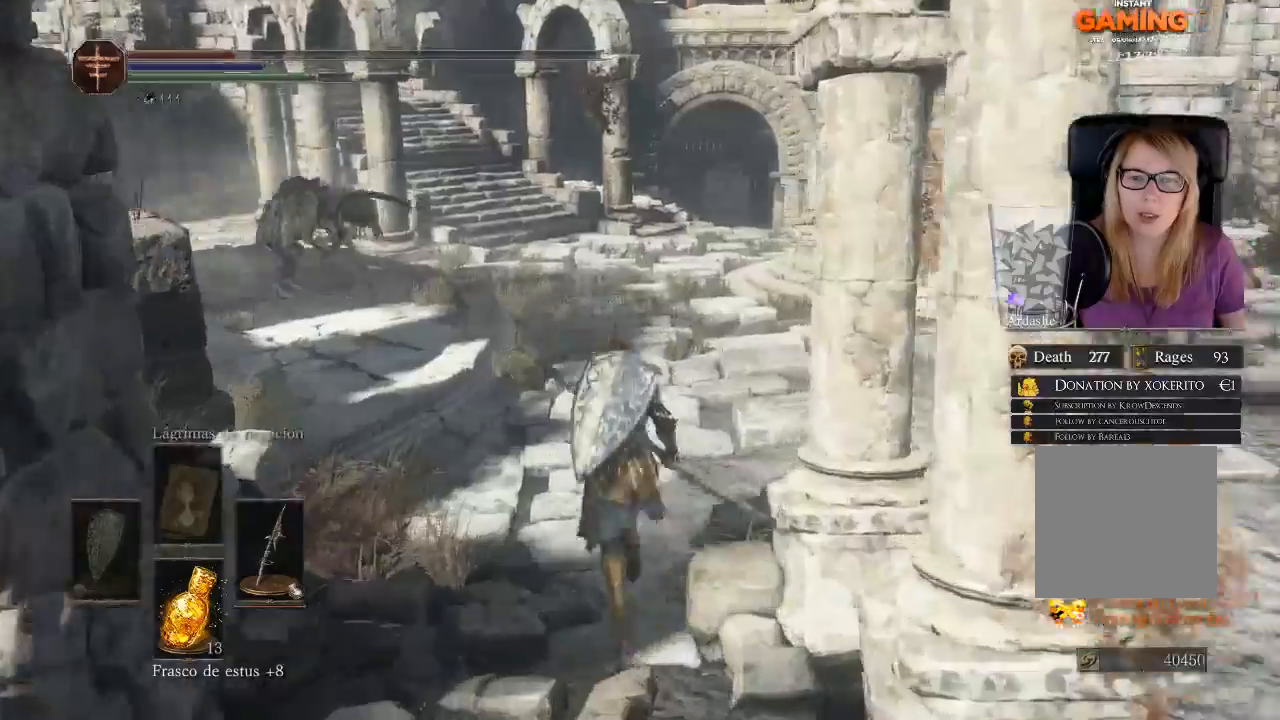
{"buttons": [], "left_stick": "up", "right_stick": "right", "events": [[333, "B", "up"], [467, "right_stick", "right"]]}
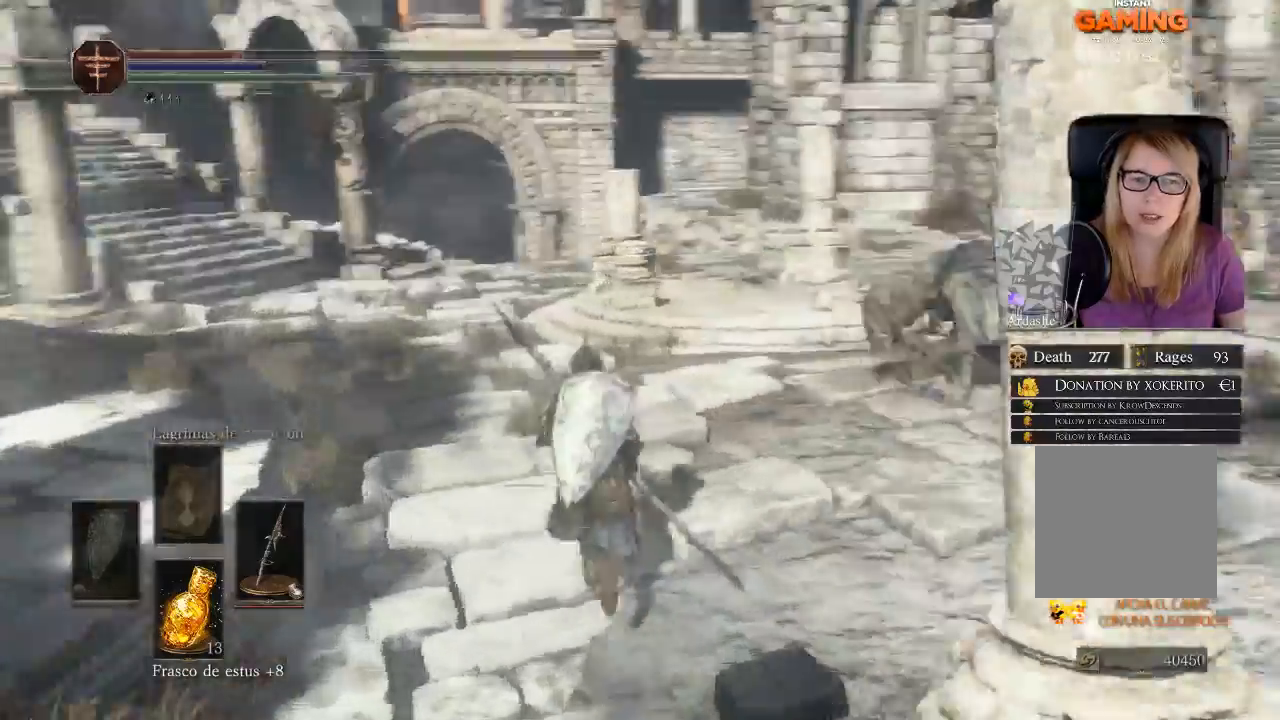
{"buttons": [], "left_stick": "up-right", "right_stick": "right", "events": [[267, "left_stick", "up-right"]]}
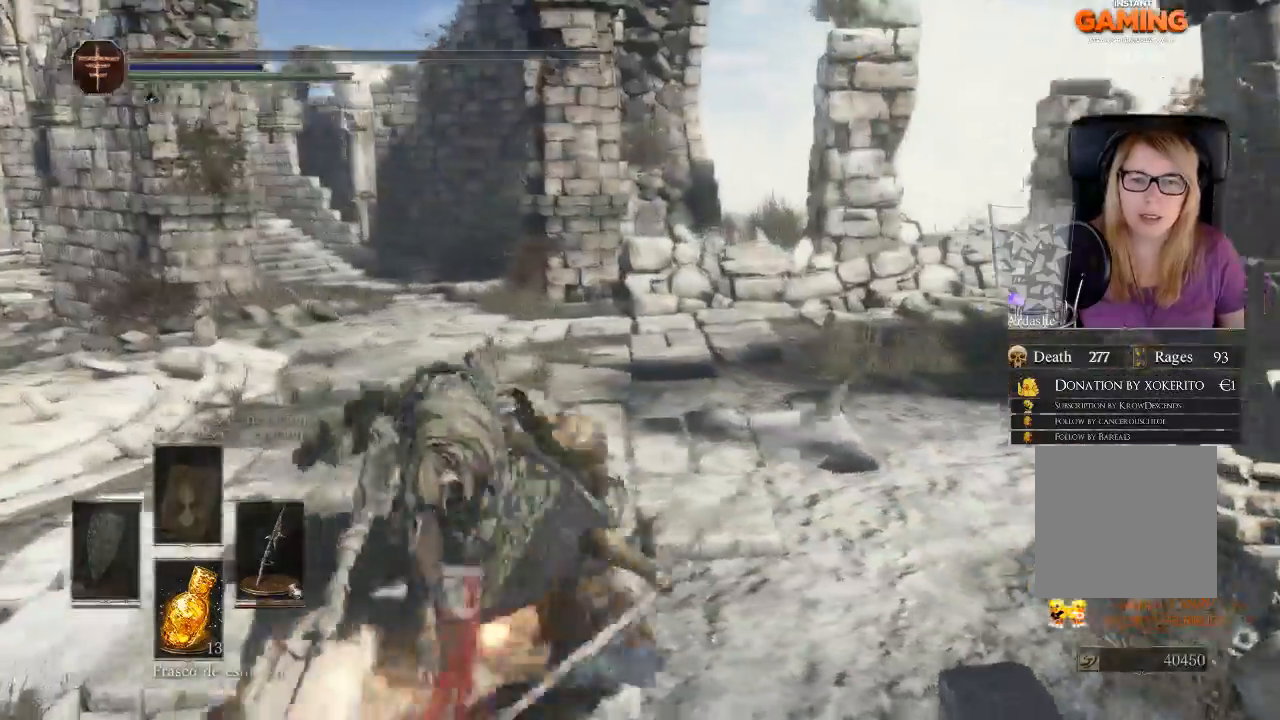
{"buttons": ["B"], "left_stick": "up", "right_stick": "center", "events": [[33, "right_stick", "center"], [100, "B", "down"], [267, "B", "up"], [333, "B", "down"], [500, "left_stick", "up"]]}
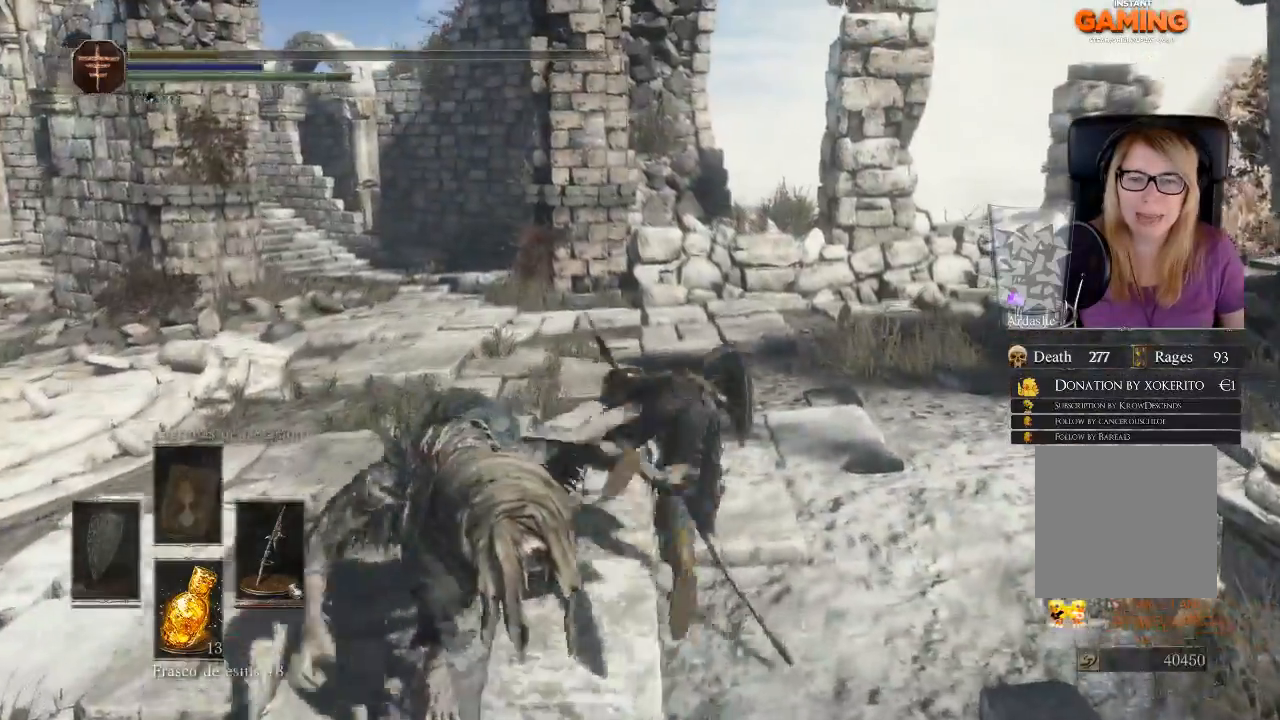
{"buttons": [], "left_stick": "up", "right_stick": "center", "events": [[33, "B", "up"], [133, "B", "down"], [233, "B", "up"]]}
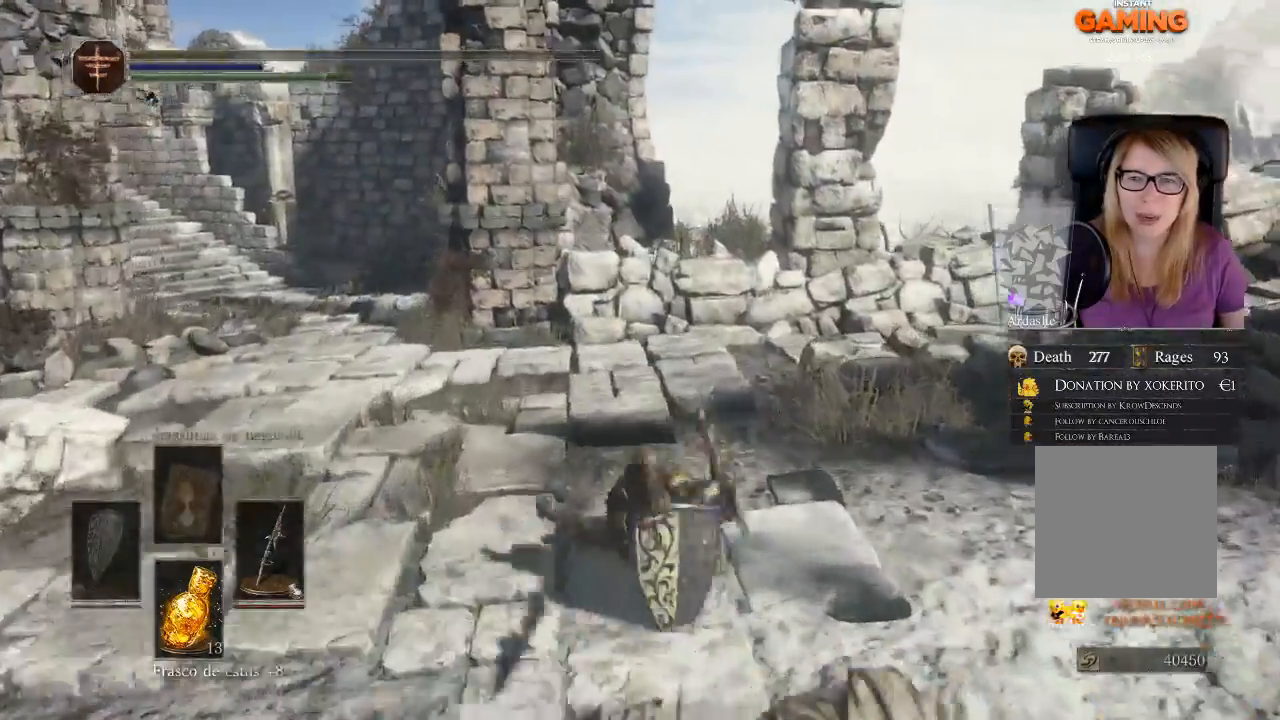
{"buttons": [], "left_stick": "up-left", "right_stick": "center", "events": [[100, "right_stick", "right"], [233, "right_stick", "center"], [300, "B", "down"], [367, "left_stick", "up-left"], [500, "B", "up"]]}
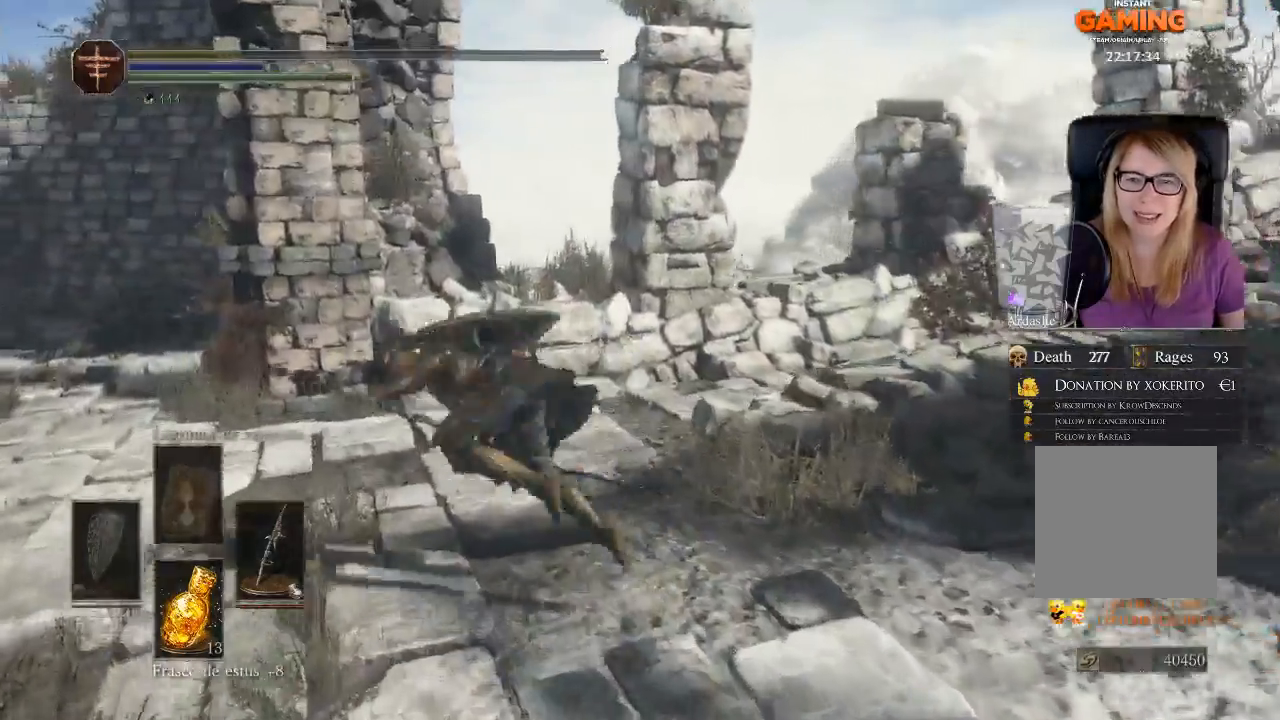
{"buttons": [], "left_stick": "up", "right_stick": "center", "events": [[167, "right_stick", "down-left"], [333, "left_stick", "up"], [333, "right_stick", "left"], [433, "right_stick", "center"]]}
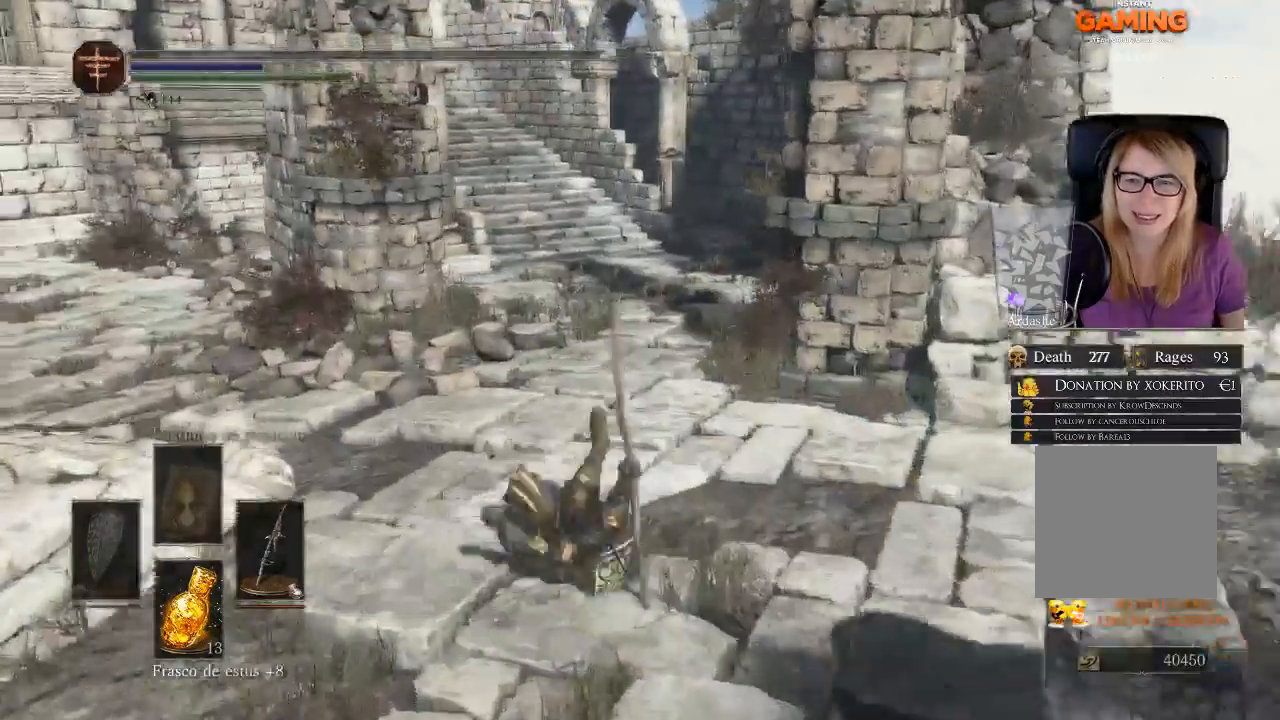
{"buttons": ["B"], "left_stick": "up", "right_stick": "center", "events": [[33, "B", "down"]]}
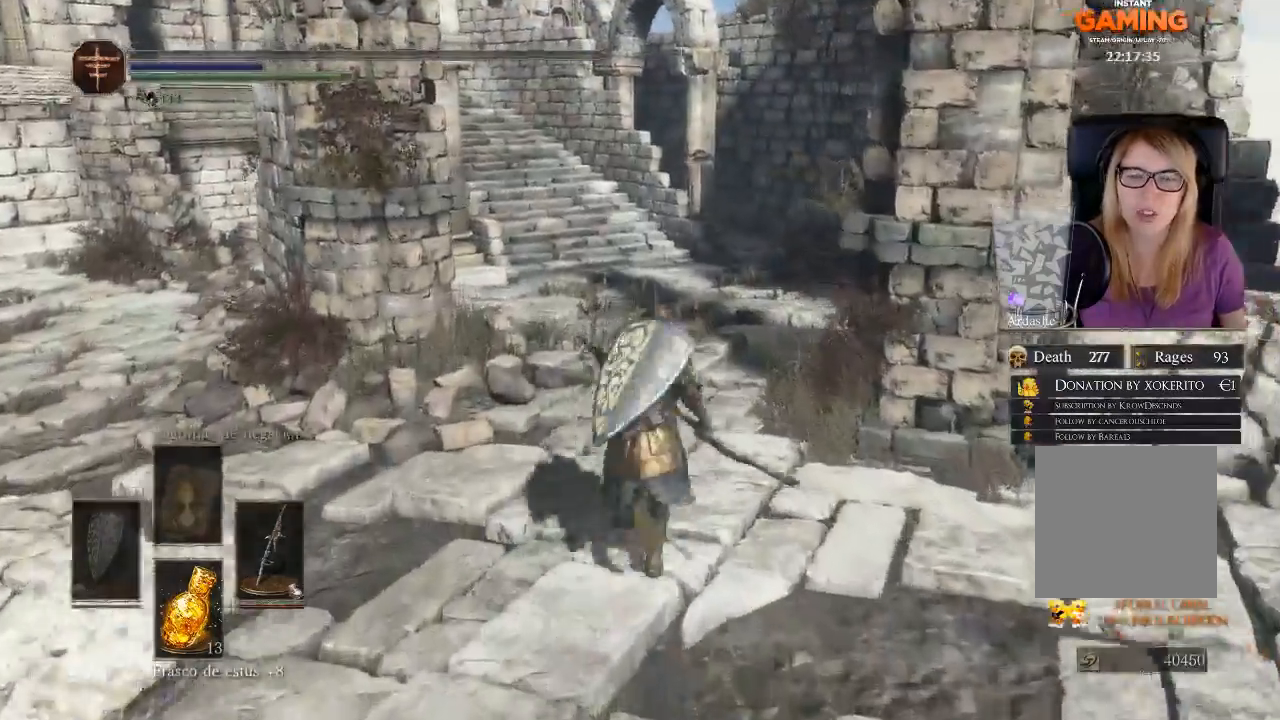
{"buttons": ["B"], "left_stick": "up", "right_stick": "center", "events": []}
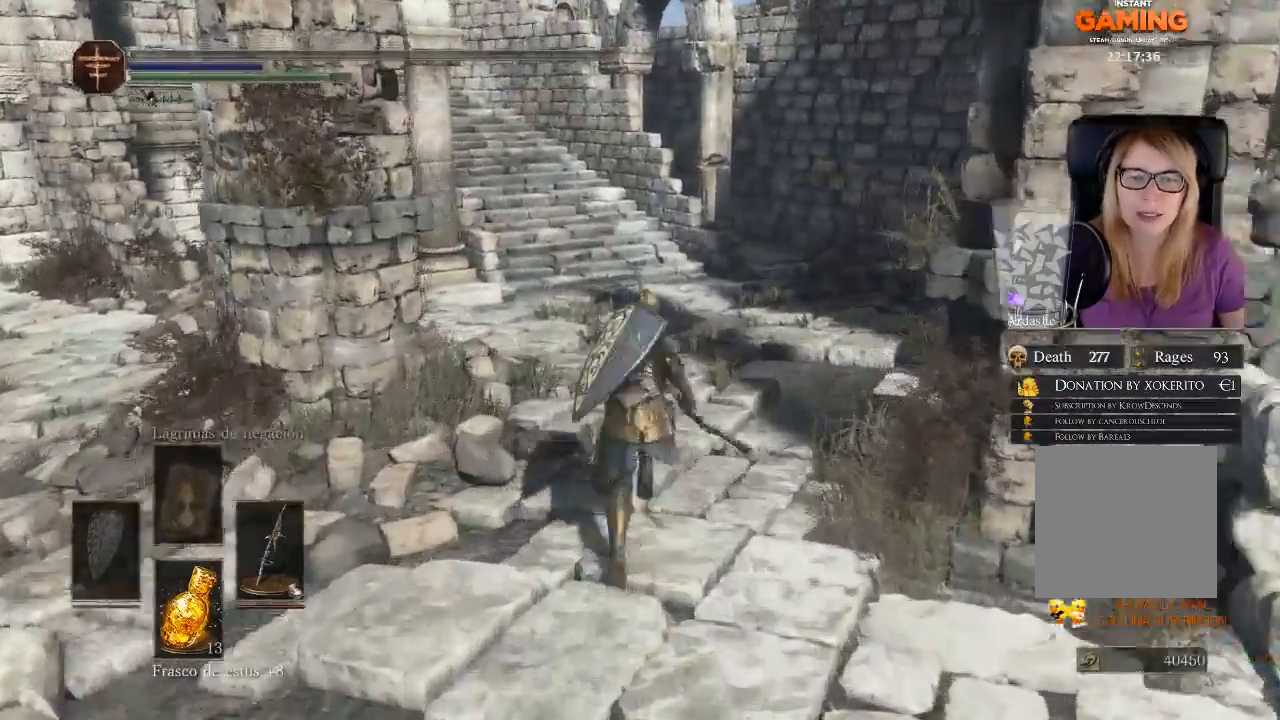
{"buttons": ["B"], "left_stick": "up", "right_stick": "center", "events": []}
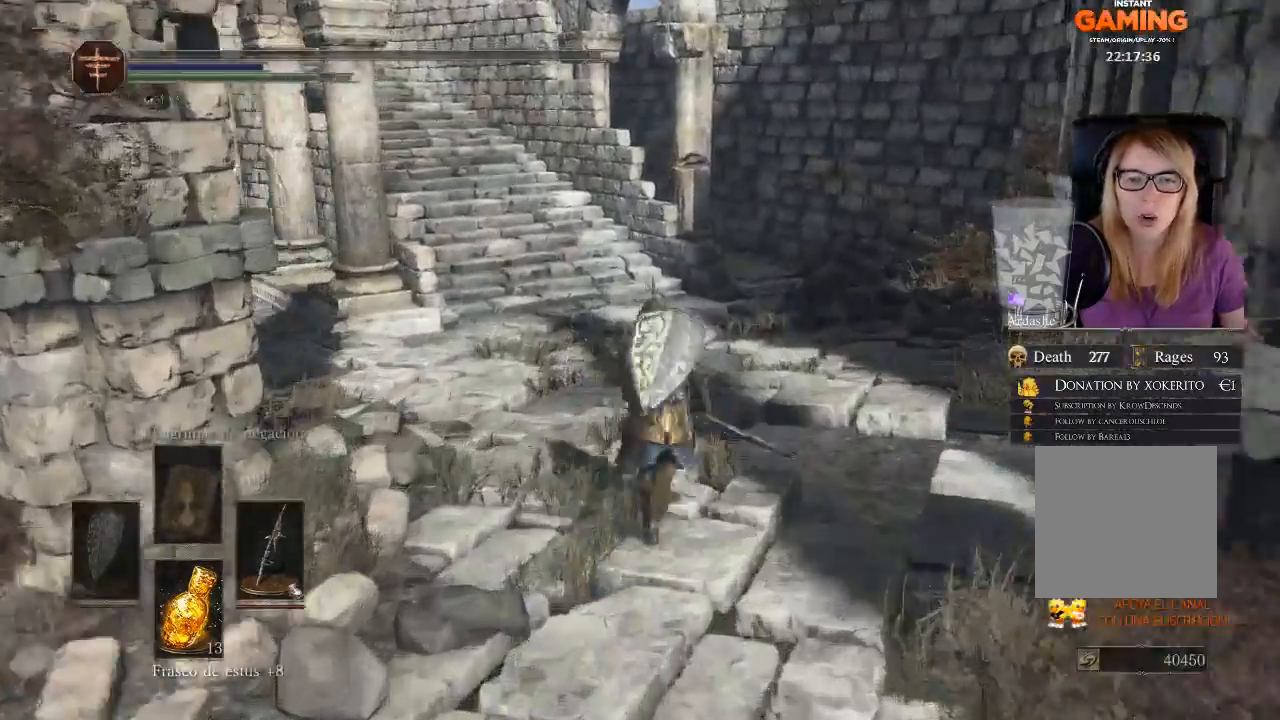
{"buttons": ["B"], "left_stick": "up", "right_stick": "center", "events": []}
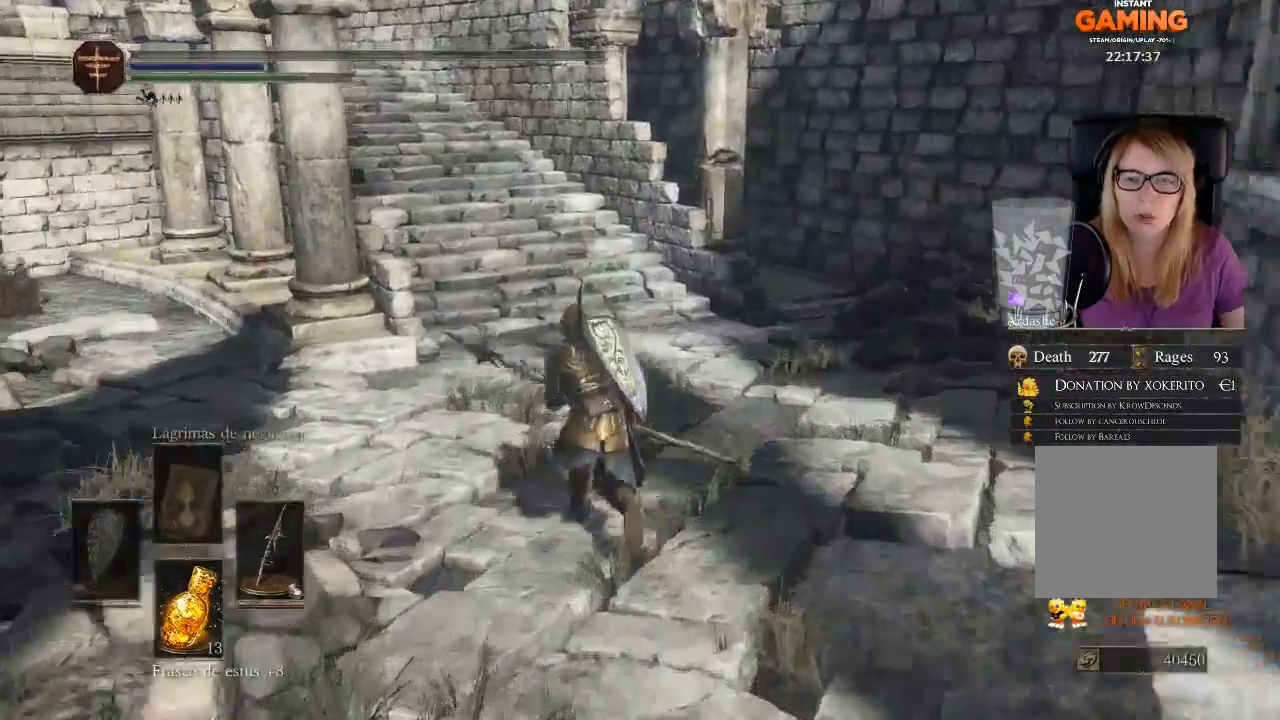
{"buttons": [], "left_stick": "up", "right_stick": "center", "events": [[300, "B", "up"]]}
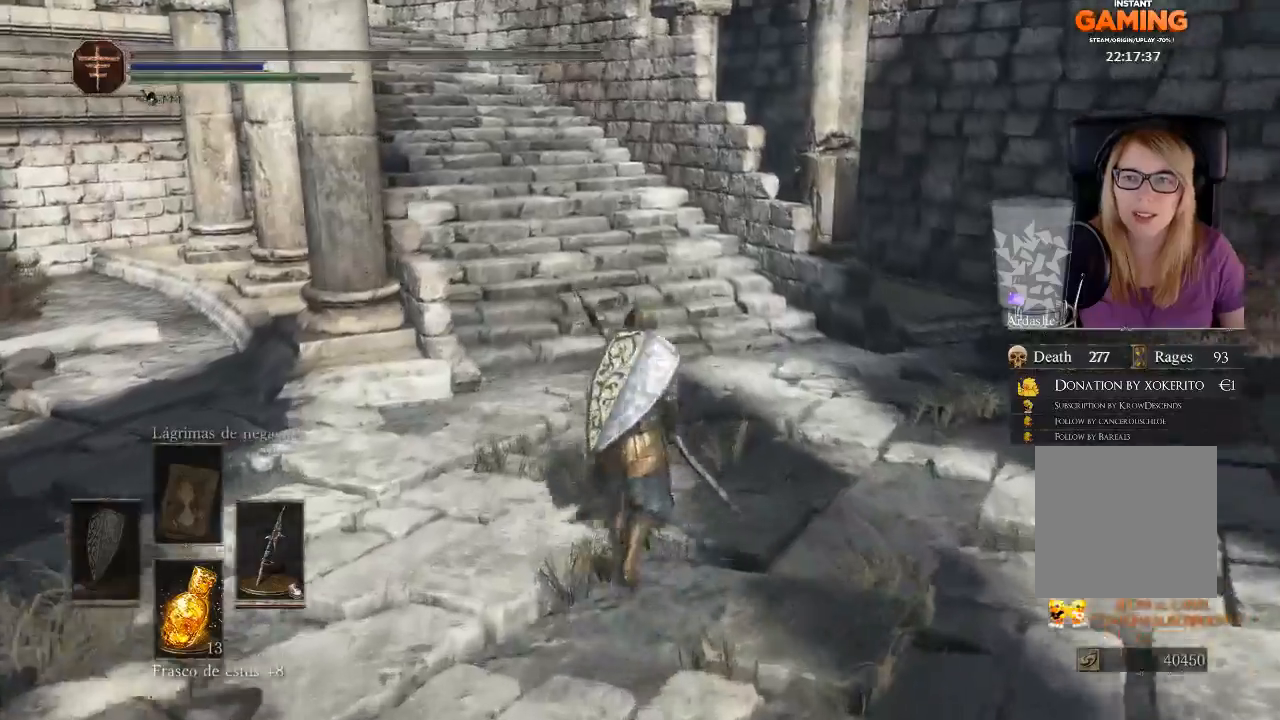
{"buttons": [], "left_stick": "up", "right_stick": "left", "events": [[67, "X", "down"], [267, "X", "up"], [467, "right_stick", "left"]]}
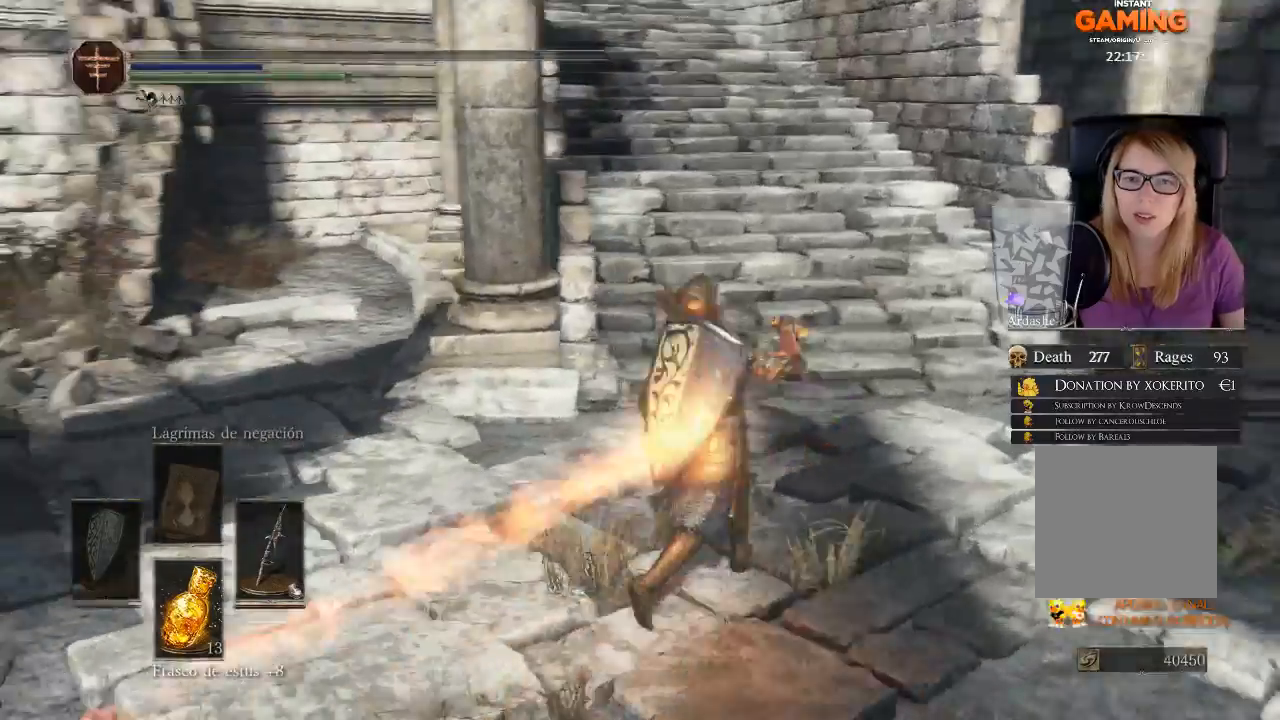
{"buttons": [], "left_stick": "right", "right_stick": "center", "events": [[33, "left_stick", "up-right"], [333, "left_stick", "right"], [333, "right_stick", "center"]]}
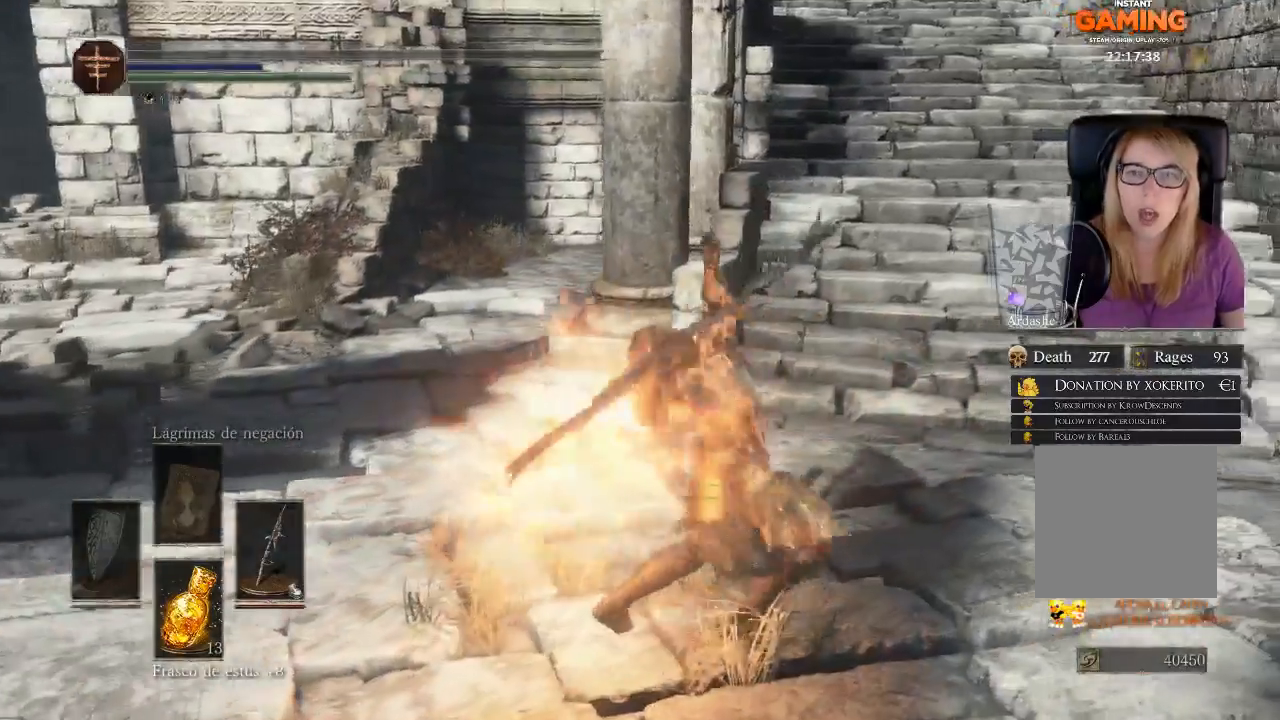
{"buttons": [], "left_stick": "right", "right_stick": "center", "events": []}
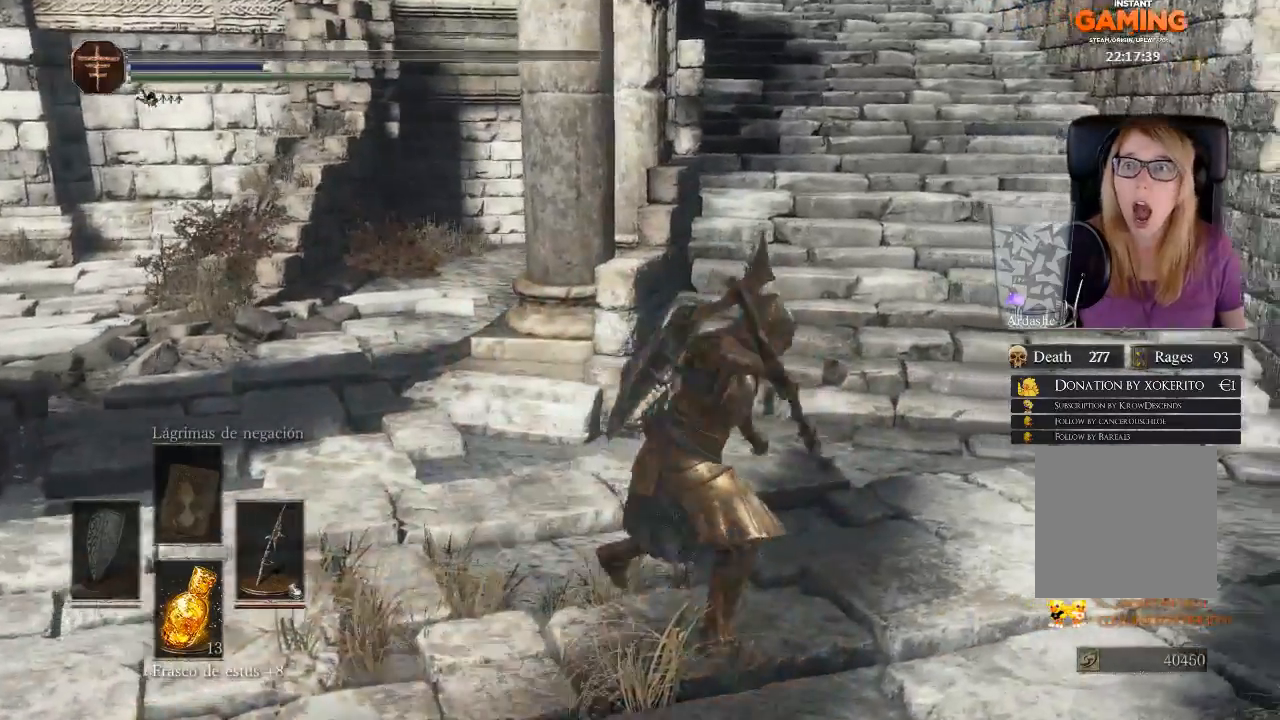
{"buttons": [], "left_stick": "center", "right_stick": "center", "events": [[200, "left_stick", "center"]]}